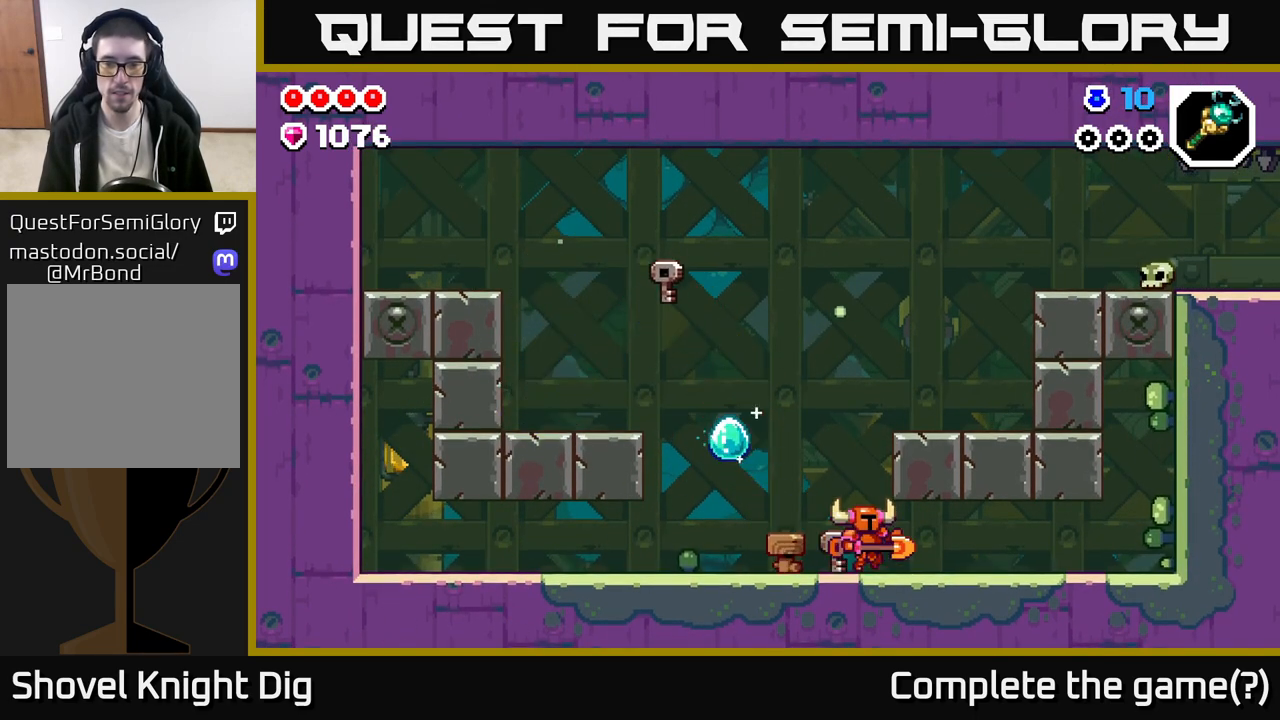
Gameplay with a controller (Xbox layout); each line is a JSON object with the inputs held at the frame after it. "events" lists button and stick changes between this image and that frame as [ms after this image, input, new state], when the widget could be followed in between.
{"buttons": [], "left_stick": "center", "right_stick": "center", "events": [[17, "left_stick", "left"], [500, "left_stick", "center"]]}
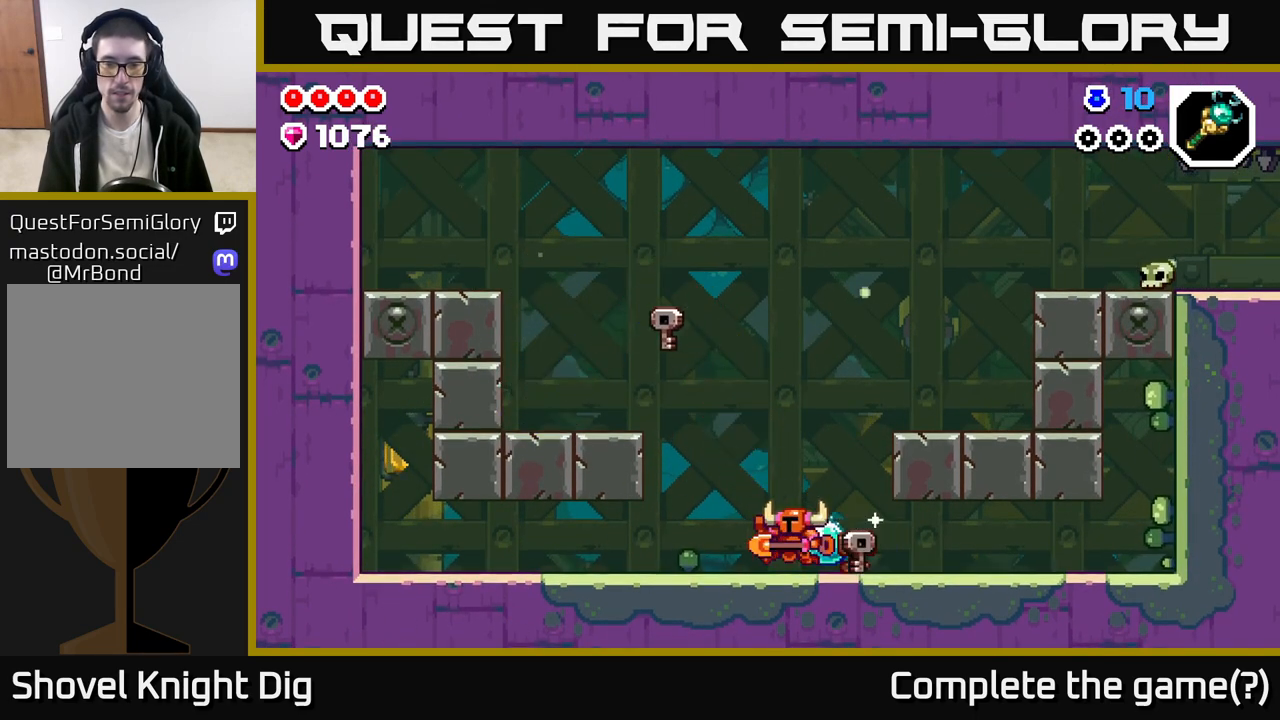
{"buttons": ["A"], "left_stick": "left", "right_stick": "center", "events": [[117, "A", "down"], [350, "left_stick", "left"]]}
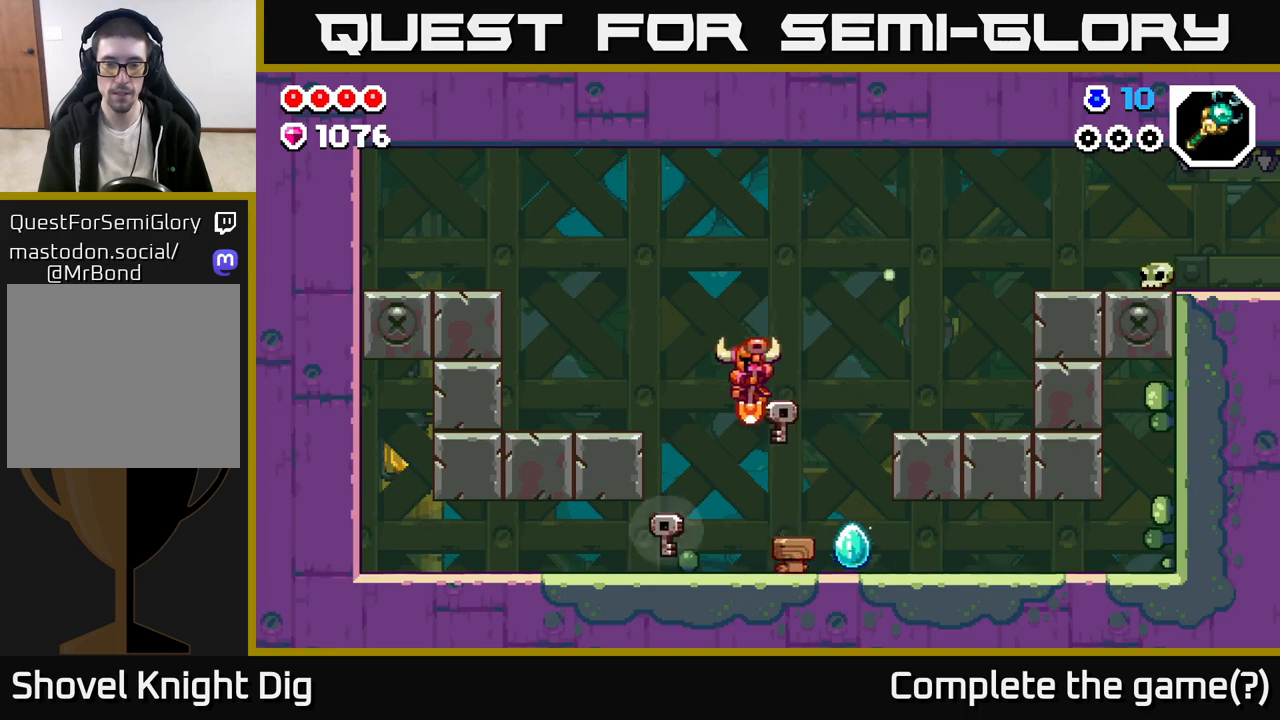
{"buttons": [], "left_stick": "center", "right_stick": "center", "events": [[17, "A", "up"], [333, "left_stick", "center"]]}
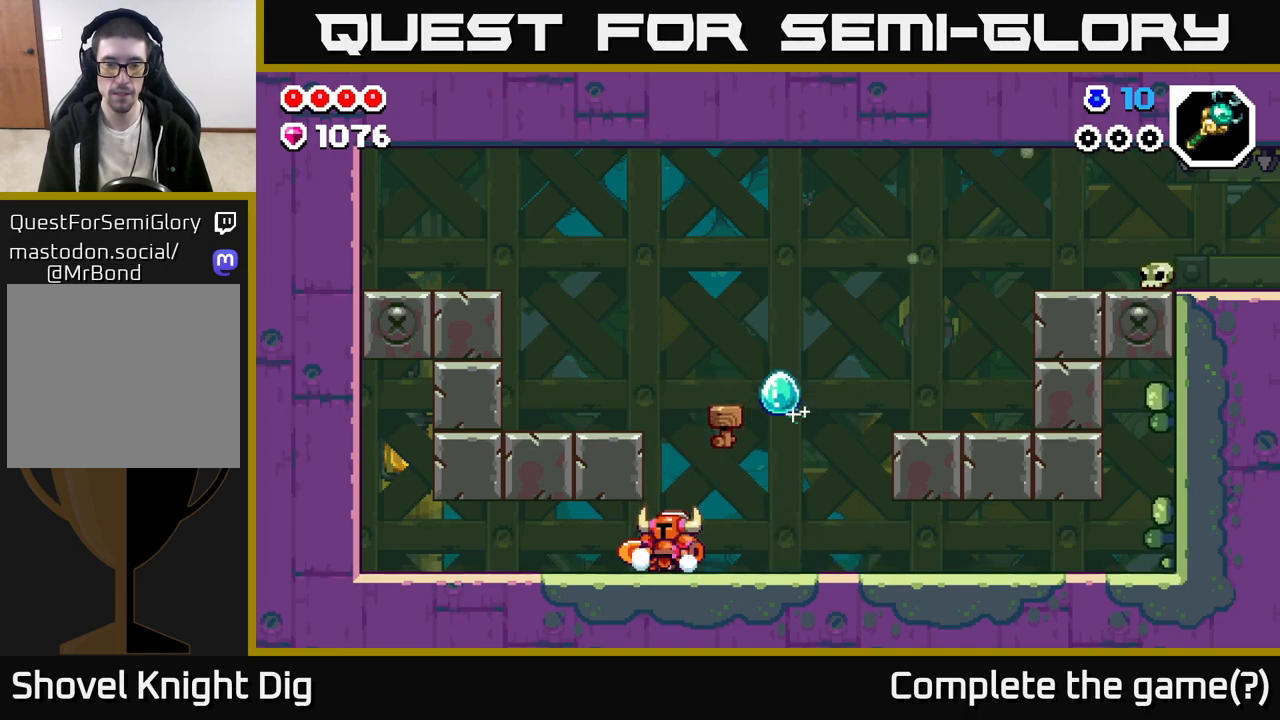
{"buttons": [], "left_stick": "right", "right_stick": "center", "events": [[200, "left_stick", "right"]]}
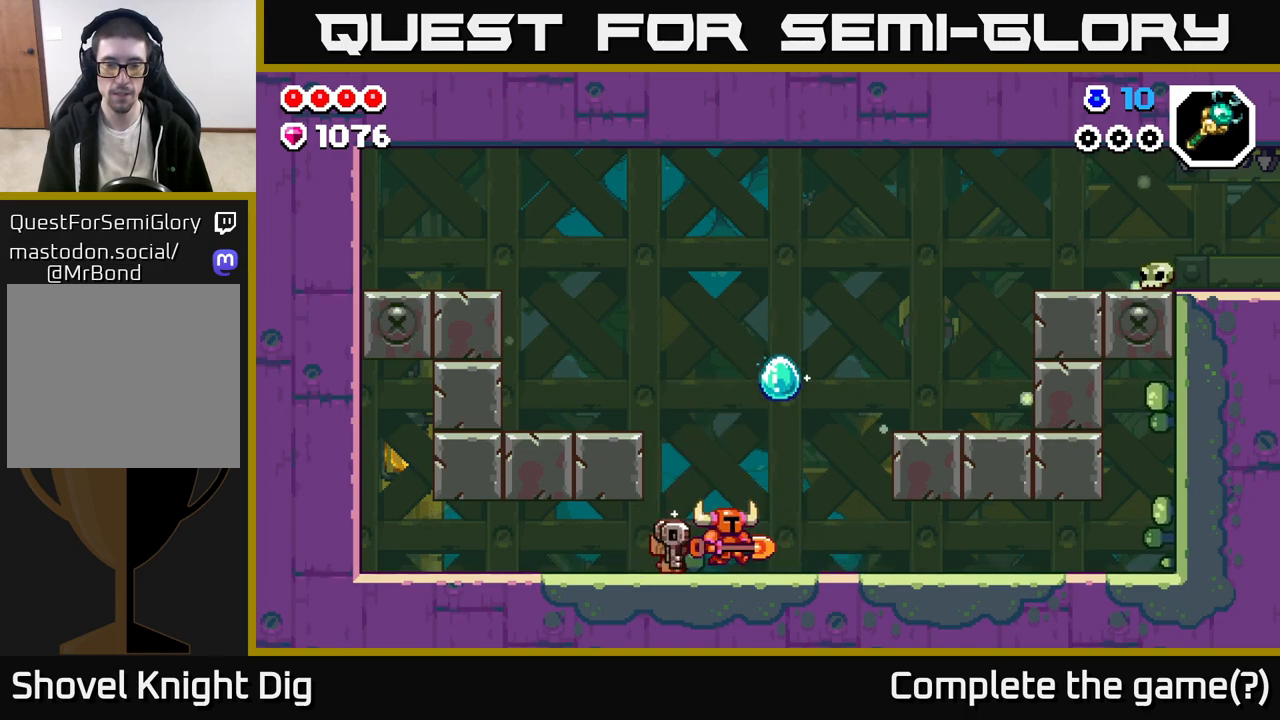
{"buttons": ["A"], "left_stick": "center", "right_stick": "center", "events": [[450, "left_stick", "center"], [500, "A", "down"]]}
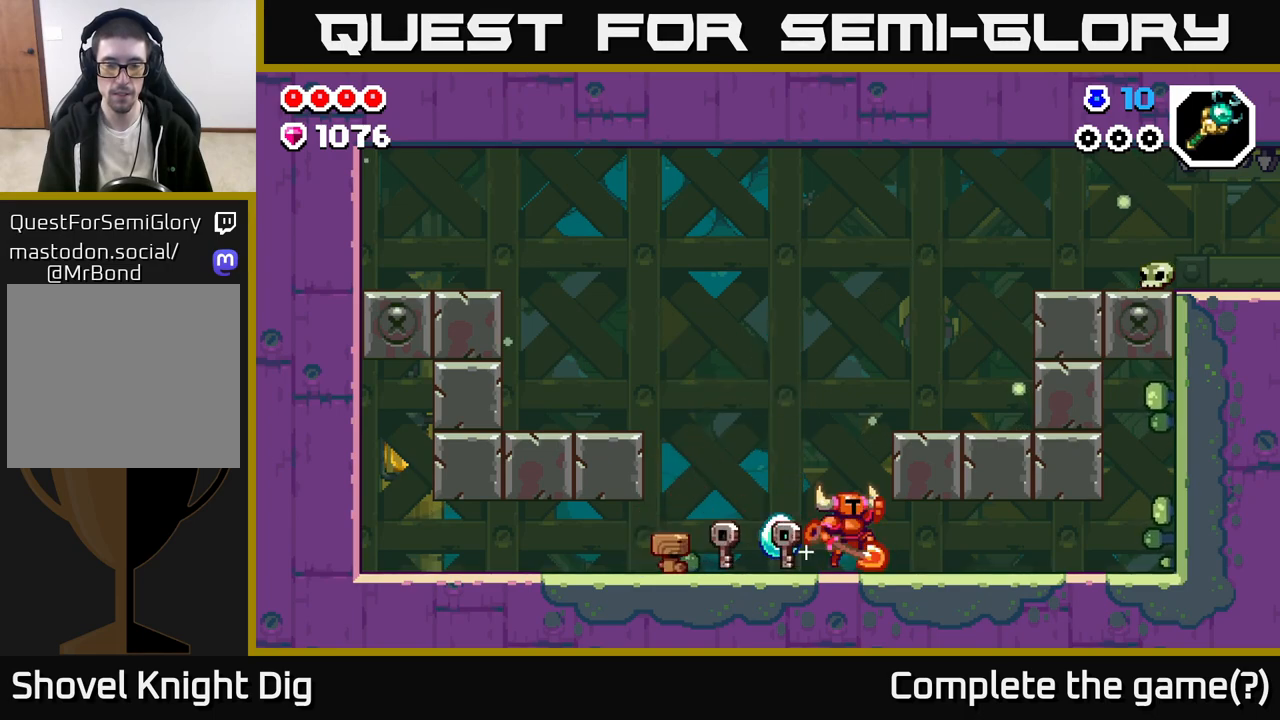
{"buttons": [], "left_stick": "center", "right_stick": "center", "events": [[217, "A", "up"], [217, "left_stick", "left"], [500, "left_stick", "center"]]}
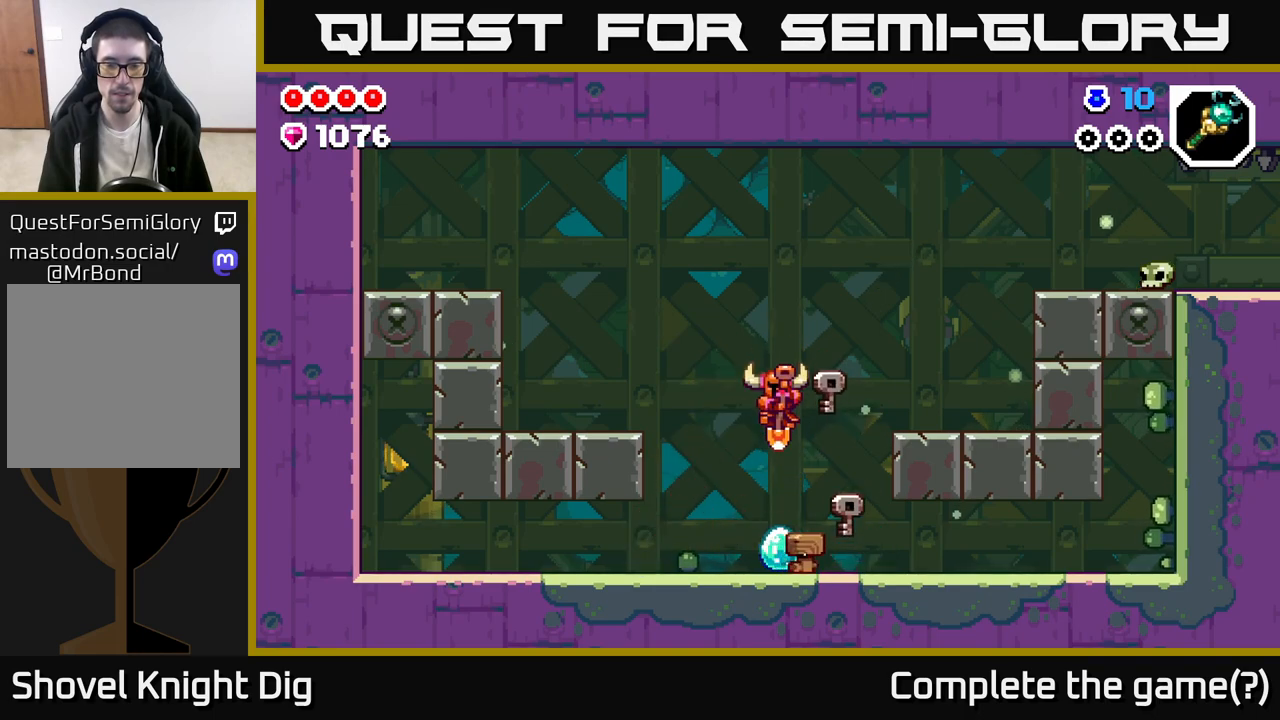
{"buttons": ["A"], "left_stick": "right", "right_stick": "center", "events": [[317, "left_stick", "right"], [367, "A", "down"]]}
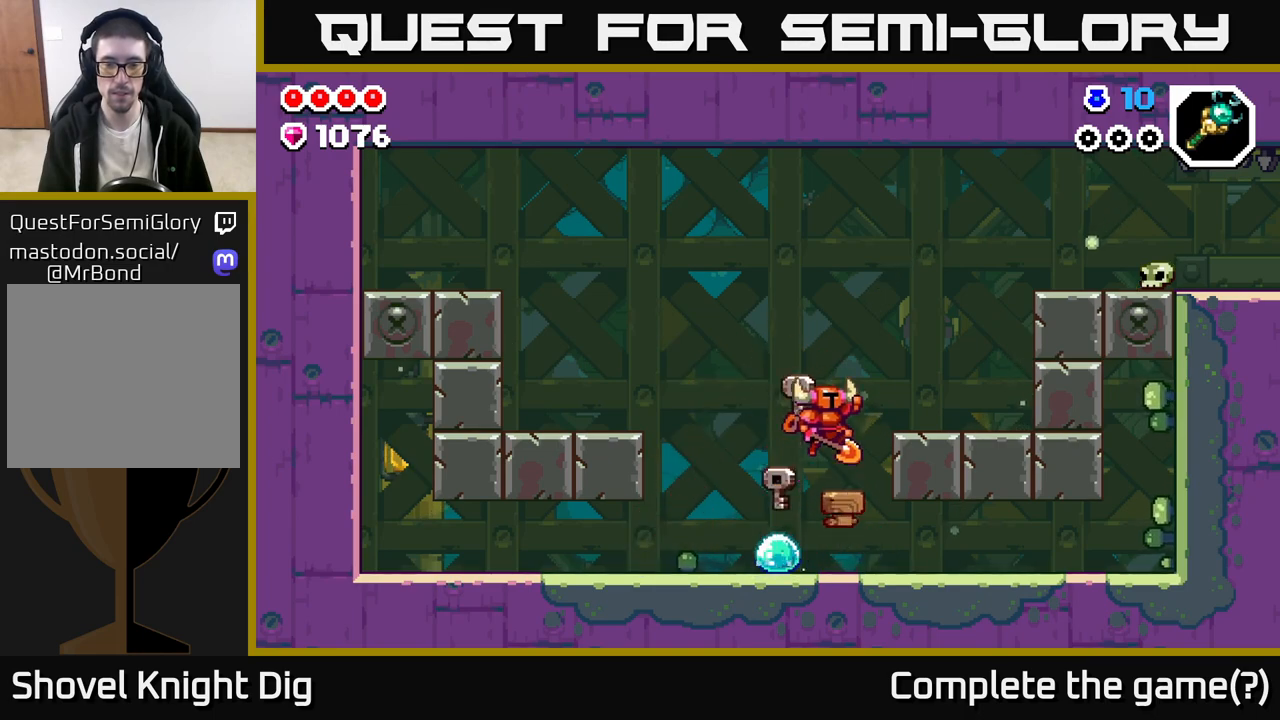
{"buttons": ["A"], "left_stick": "right", "right_stick": "center", "events": [[233, "A", "up"], [467, "A", "down"]]}
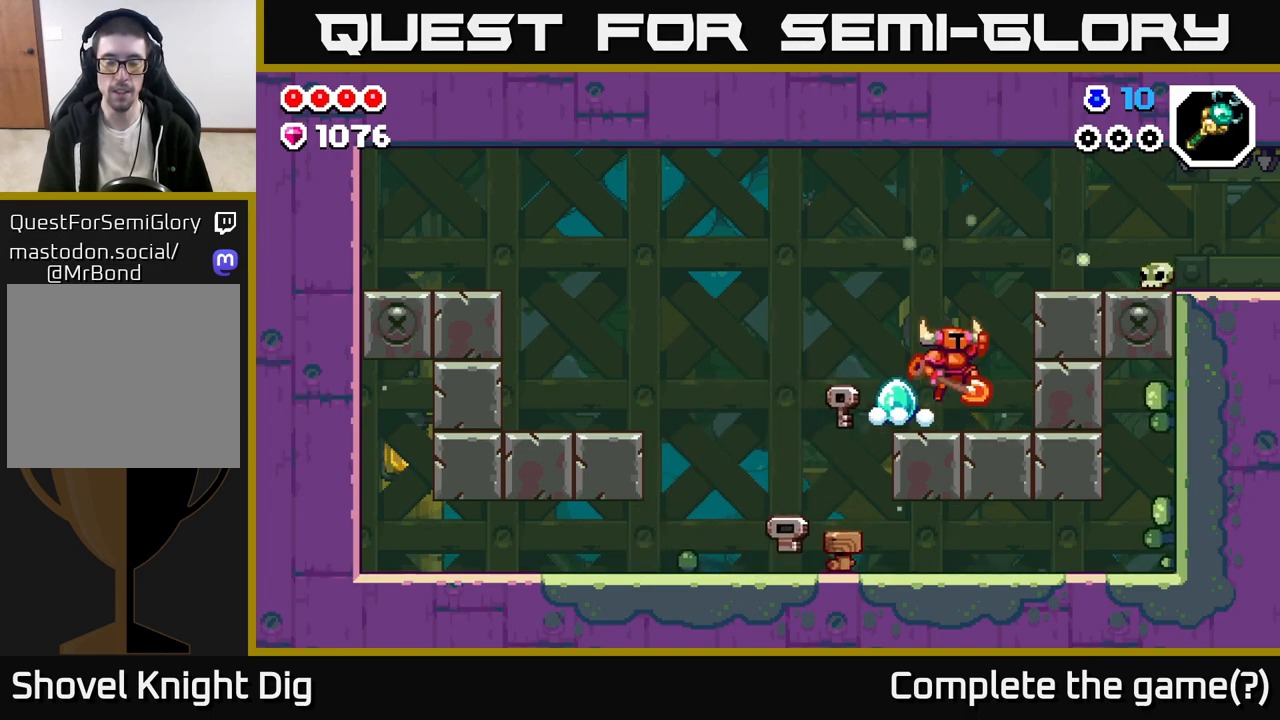
{"buttons": [], "left_stick": "right", "right_stick": "center", "events": [[317, "A", "up"]]}
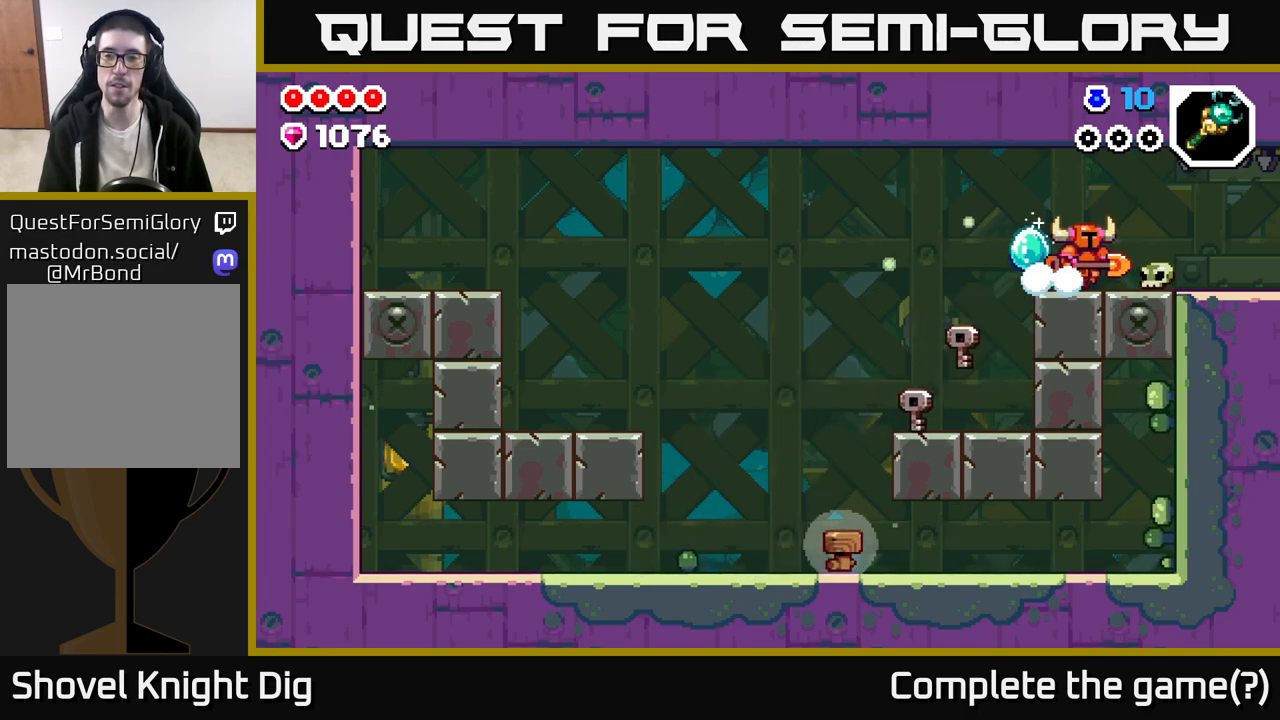
{"buttons": [], "left_stick": "right", "right_stick": "center", "events": []}
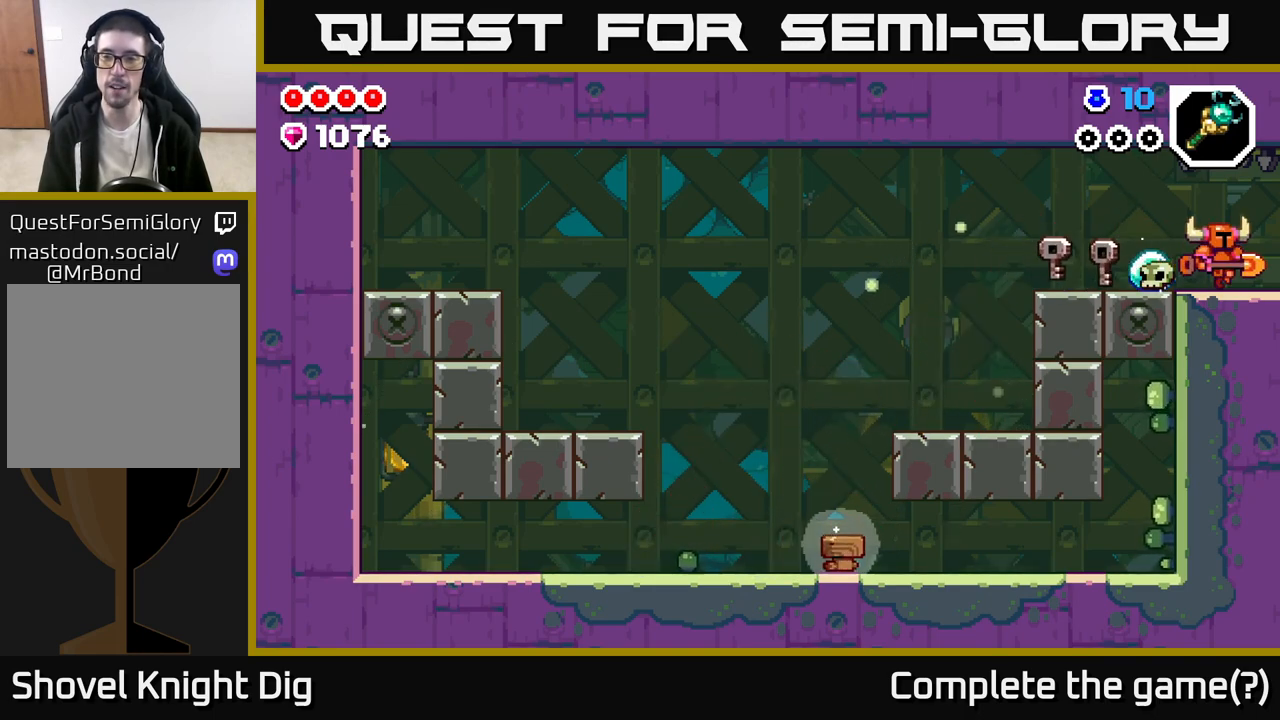
{"buttons": [], "left_stick": "right", "right_stick": "center", "events": []}
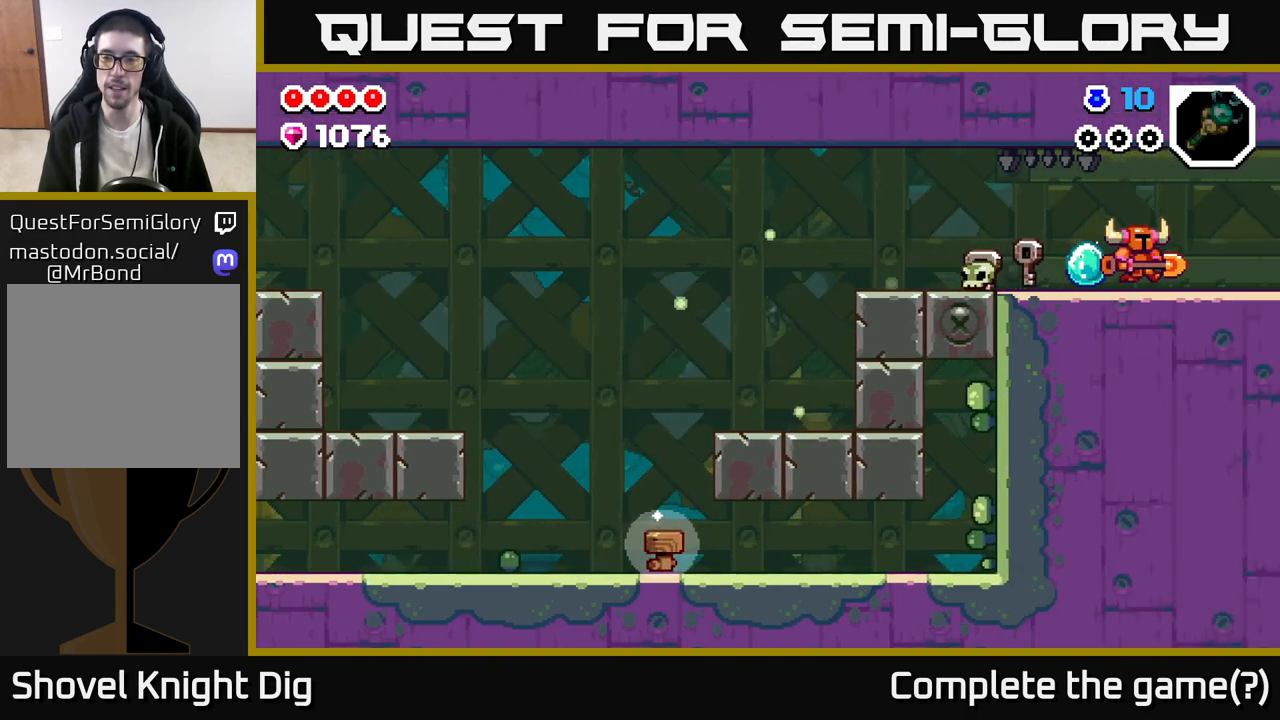
{"buttons": [], "left_stick": "right", "right_stick": "center", "events": [[50, "left_stick", "center"], [300, "left_stick", "right"]]}
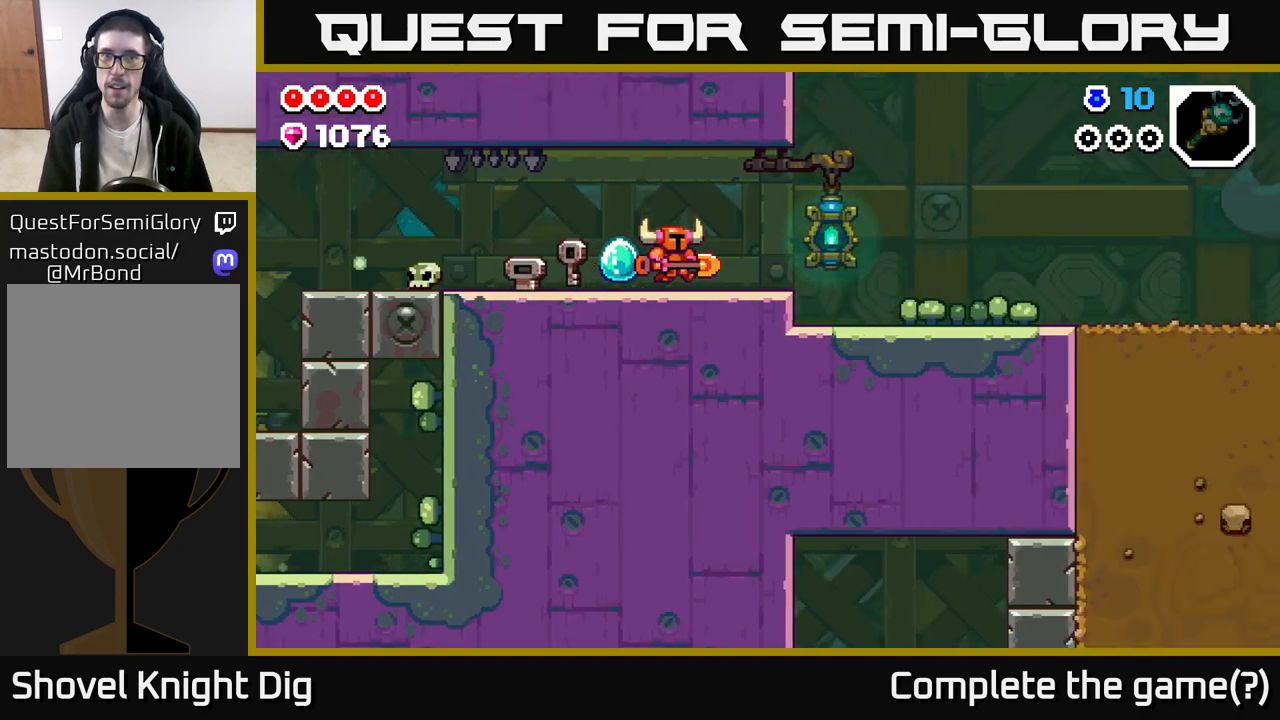
{"buttons": [], "left_stick": "right", "right_stick": "center", "events": []}
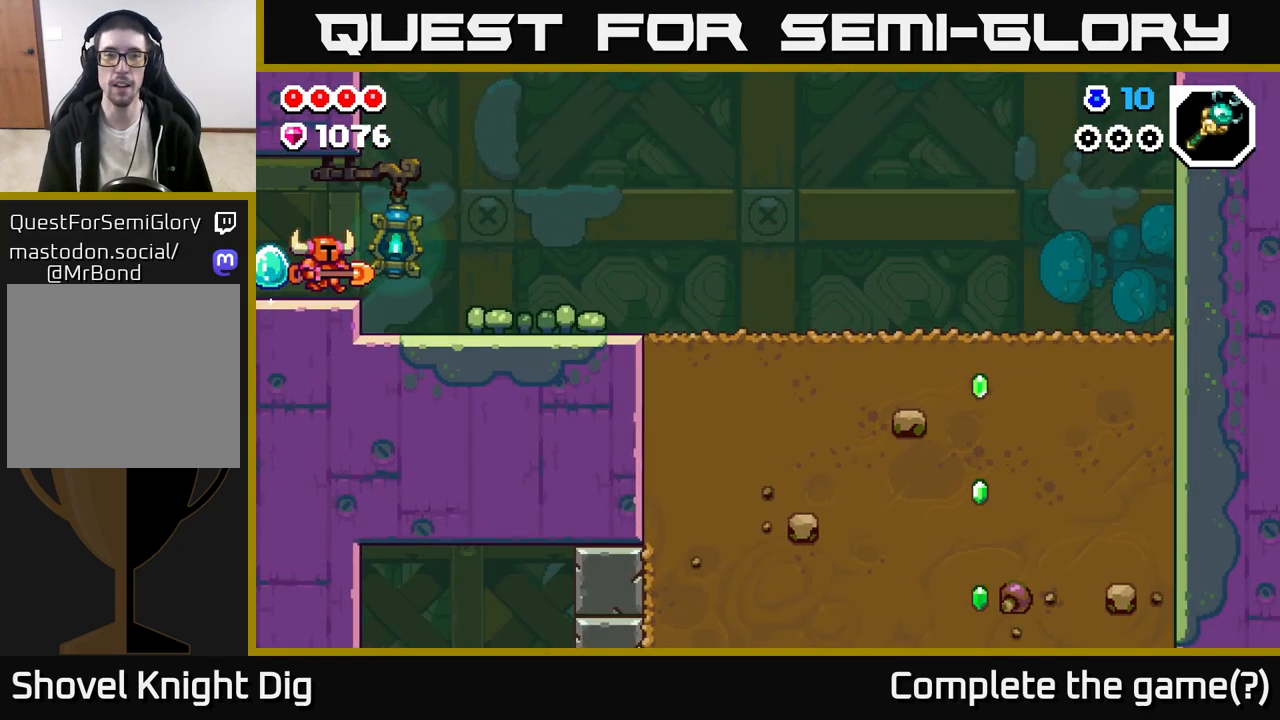
{"buttons": [], "left_stick": "right", "right_stick": "center", "events": [[100, "A", "down"], [150, "A", "up"]]}
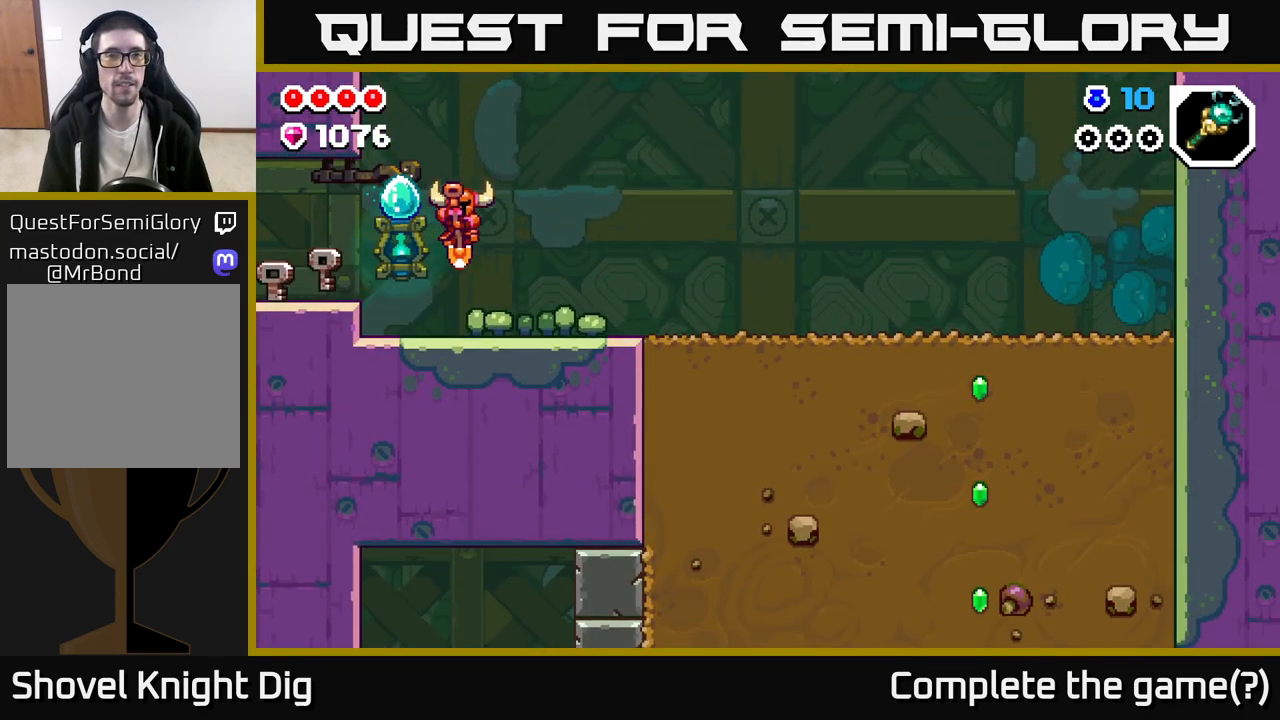
{"buttons": [], "left_stick": "right", "right_stick": "center", "events": [[167, "A", "down"], [217, "A", "up"]]}
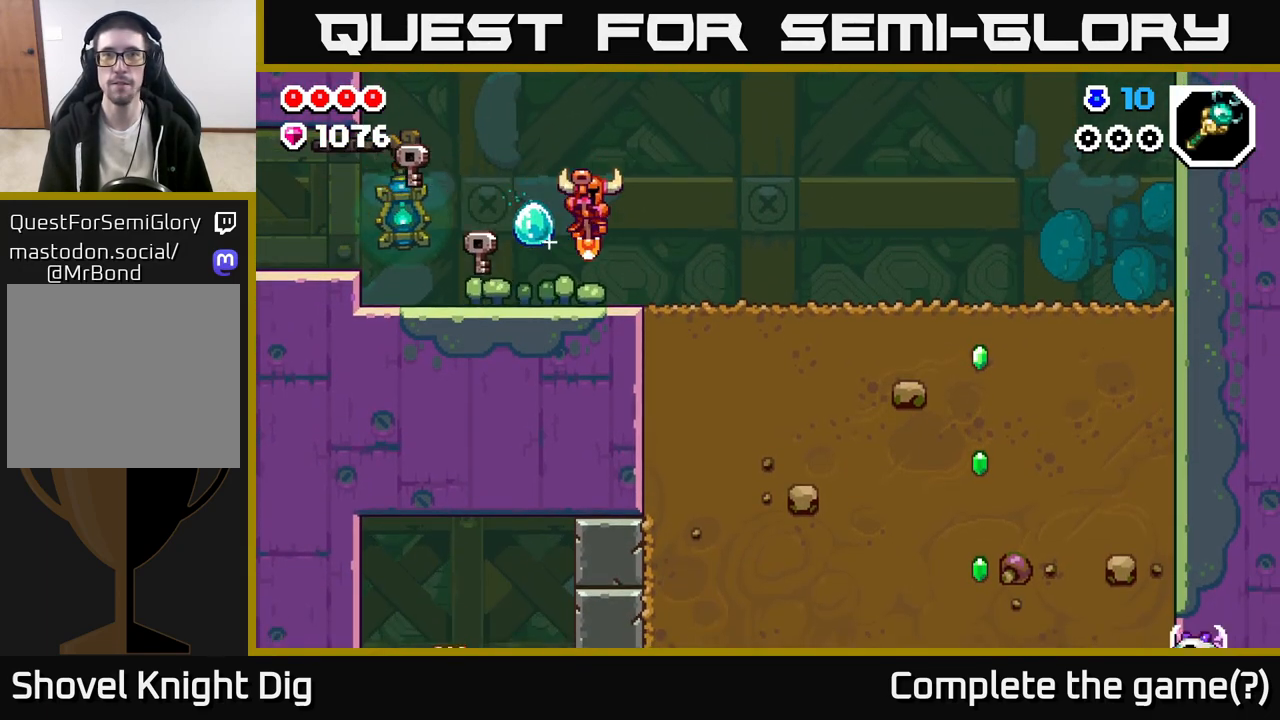
{"buttons": [], "left_stick": "right", "right_stick": "center", "events": [[167, "A", "down"], [250, "A", "up"]]}
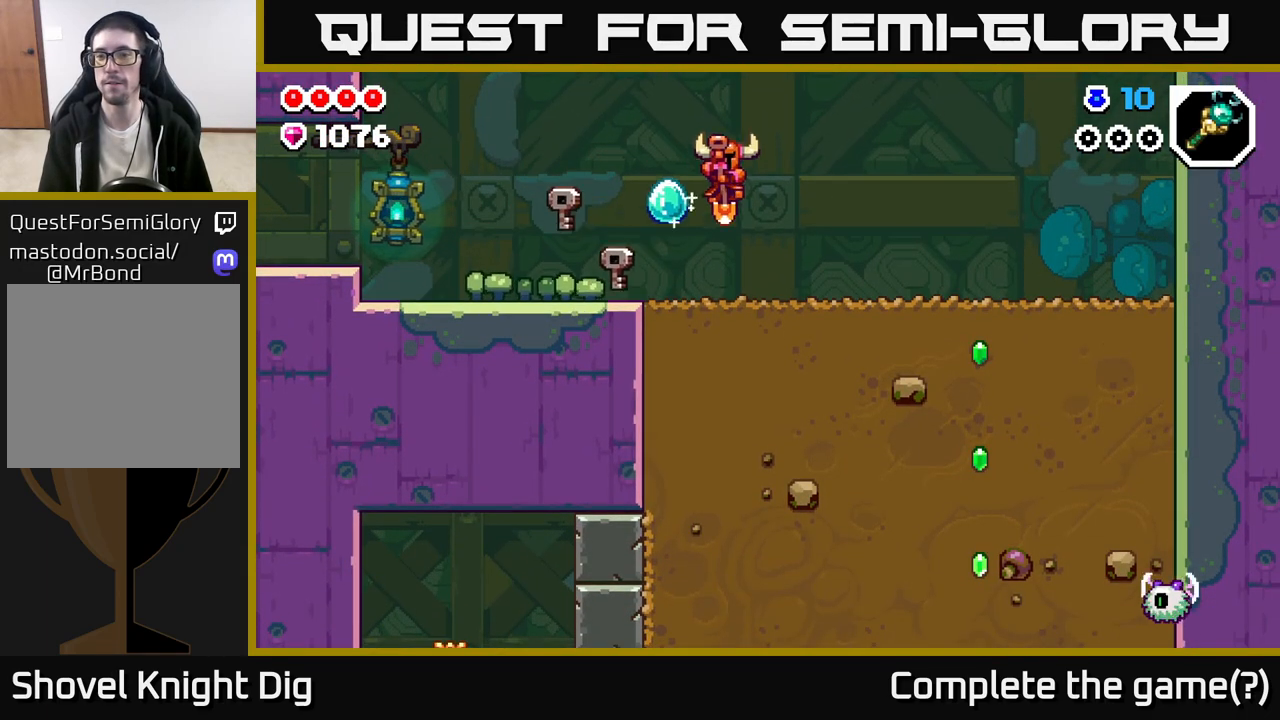
{"buttons": [], "left_stick": "right", "right_stick": "center", "events": []}
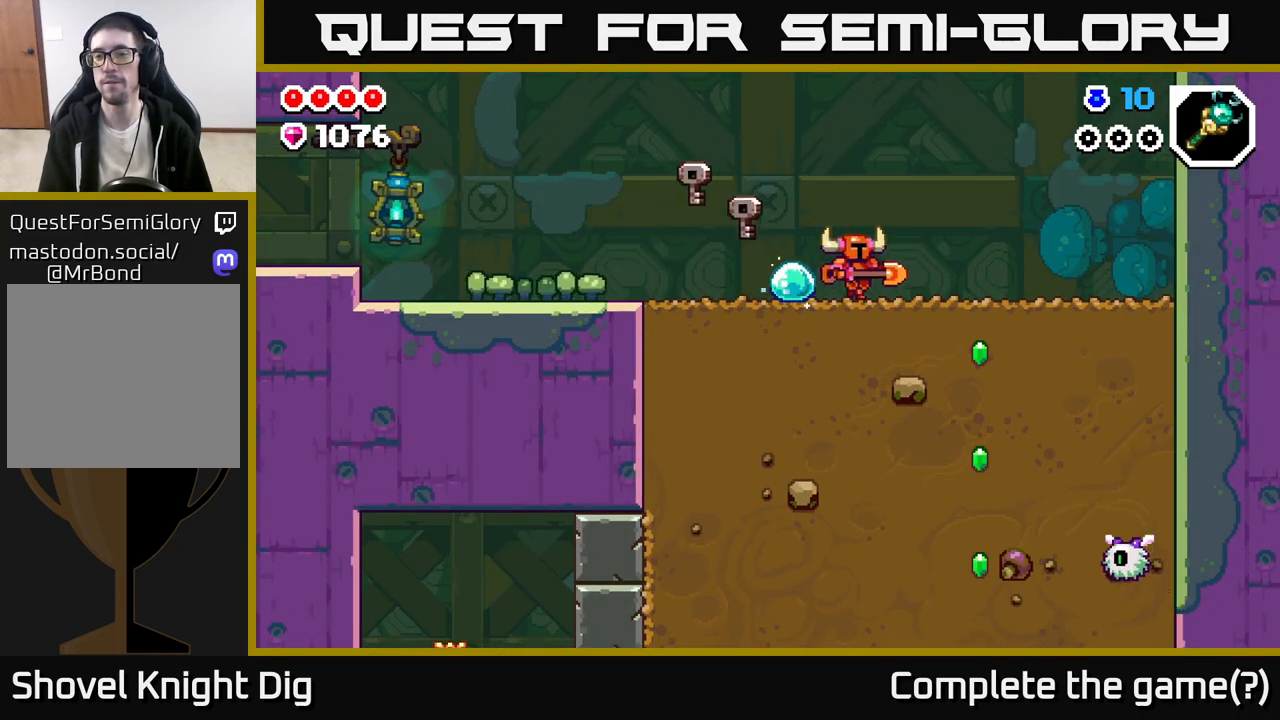
{"buttons": ["X"], "left_stick": "down", "right_stick": "center", "events": [[383, "left_stick", "down"], [433, "X", "down"]]}
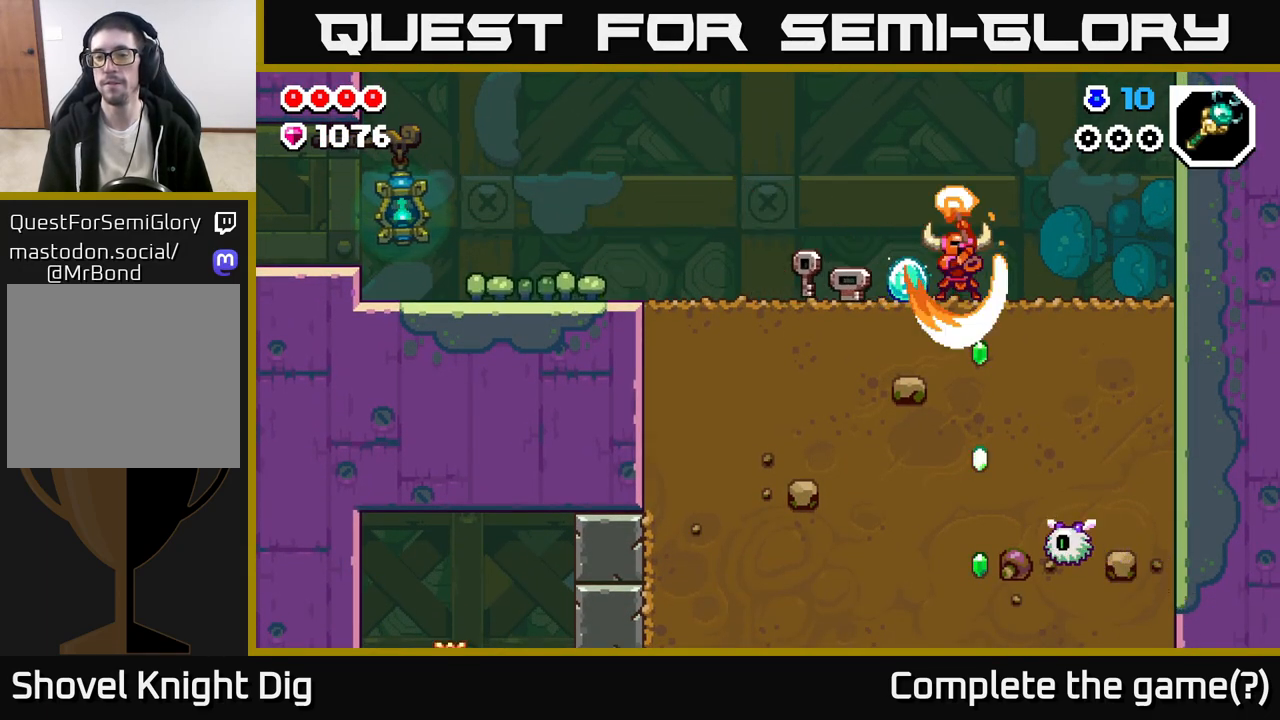
{"buttons": [], "left_stick": "down", "right_stick": "center", "events": [[33, "X", "up"], [383, "X", "down"], [483, "X", "up"]]}
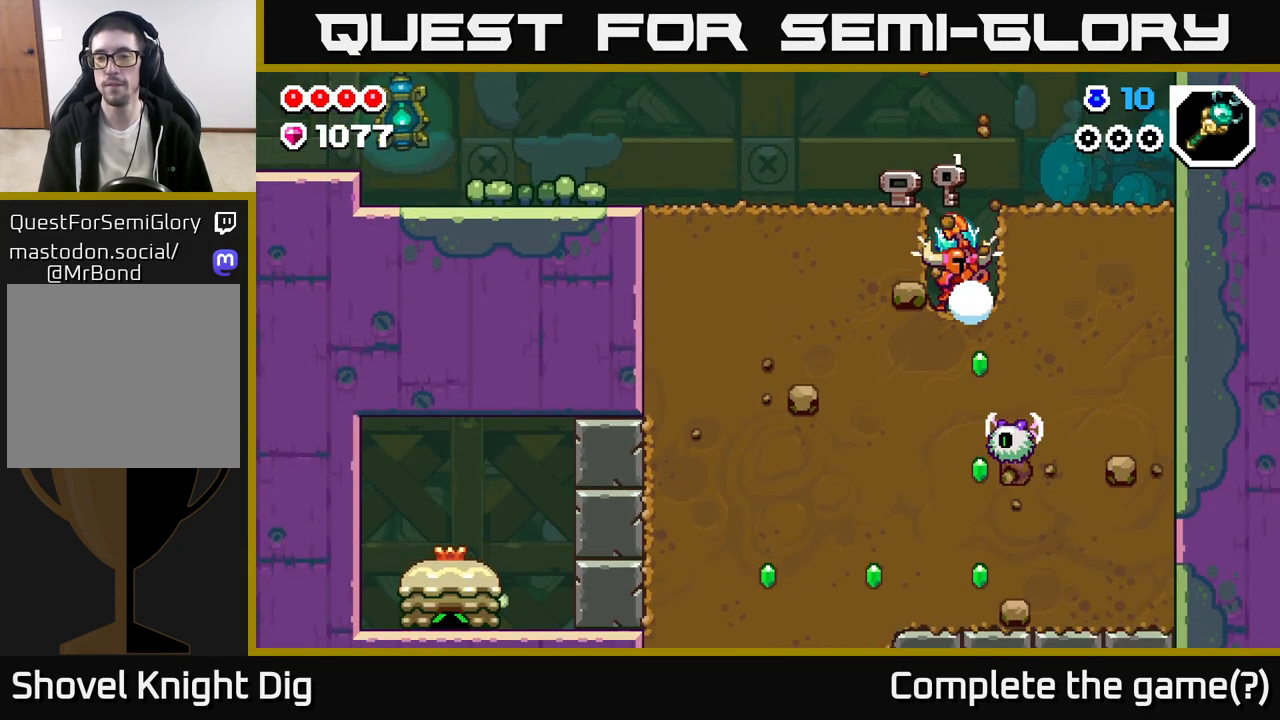
{"buttons": ["X"], "left_stick": "down", "right_stick": "center", "events": [[67, "X", "down"], [200, "X", "up"], [267, "X", "down"], [367, "X", "up"], [450, "X", "down"]]}
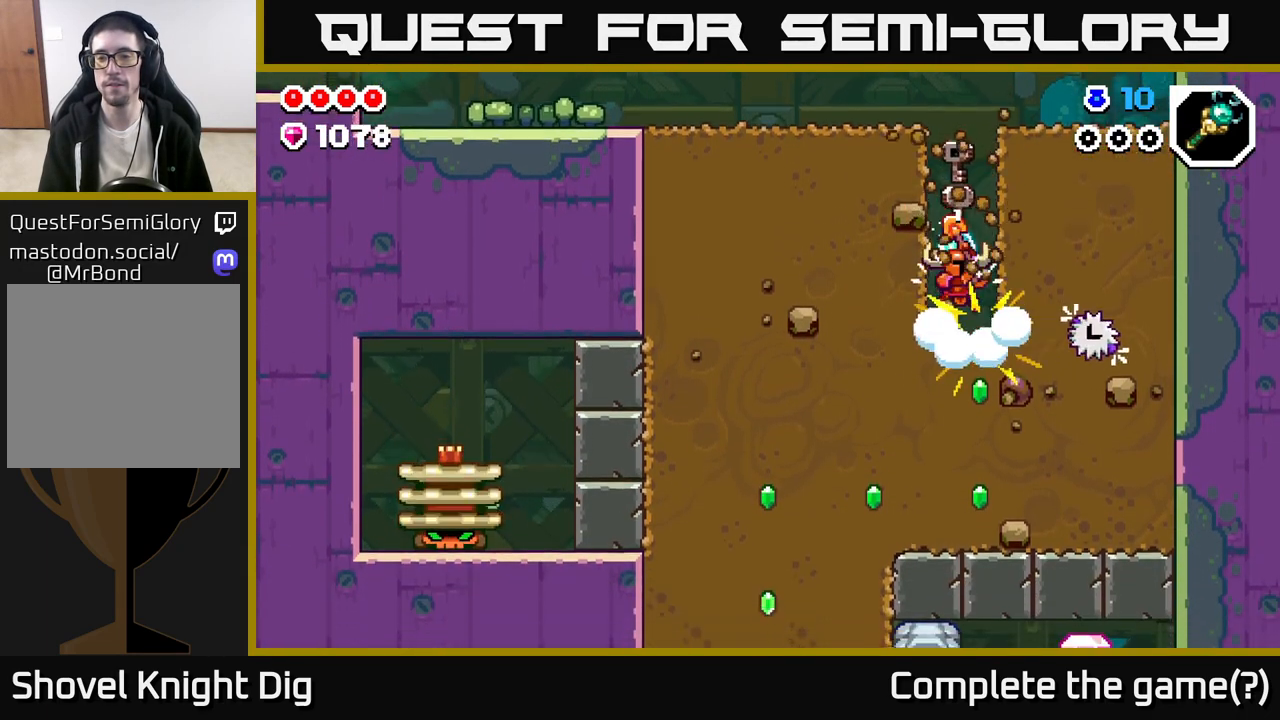
{"buttons": [], "left_stick": "down", "right_stick": "center", "events": [[50, "X", "up"], [133, "X", "down"], [267, "X", "up"]]}
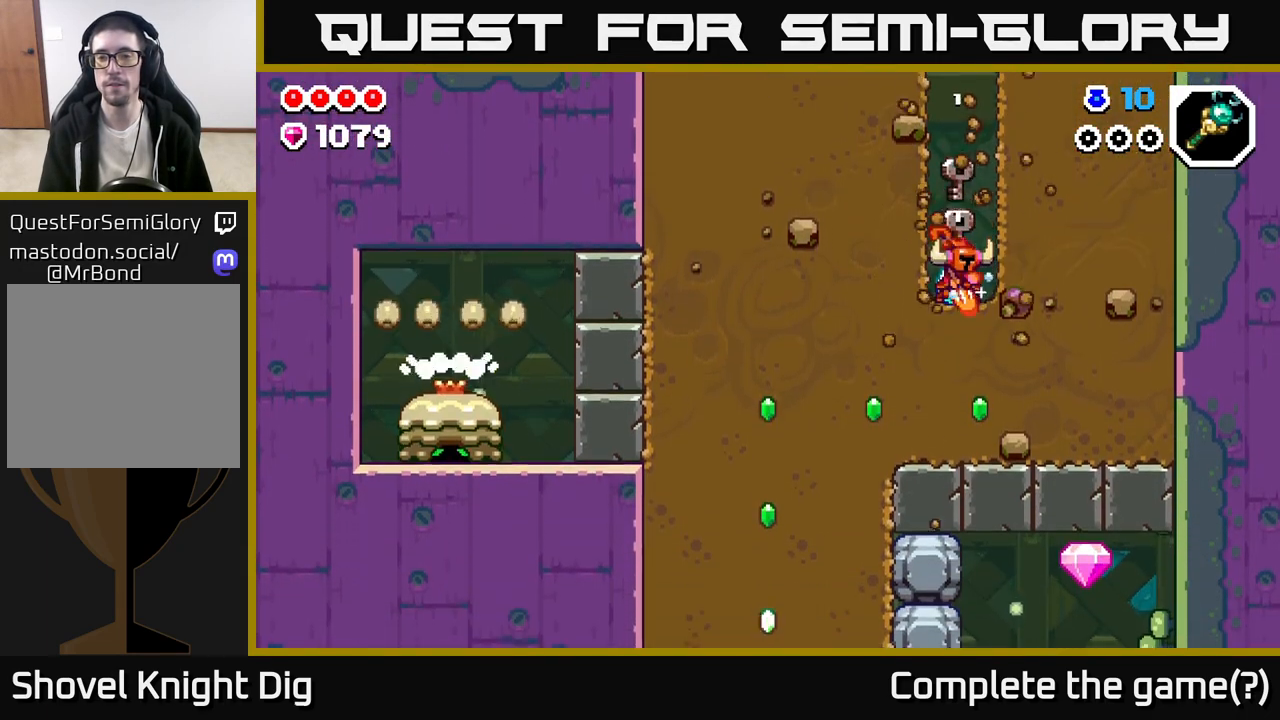
{"buttons": [], "left_stick": "left", "right_stick": "center", "events": [[117, "left_stick", "left"], [217, "X", "down"], [350, "X", "up"]]}
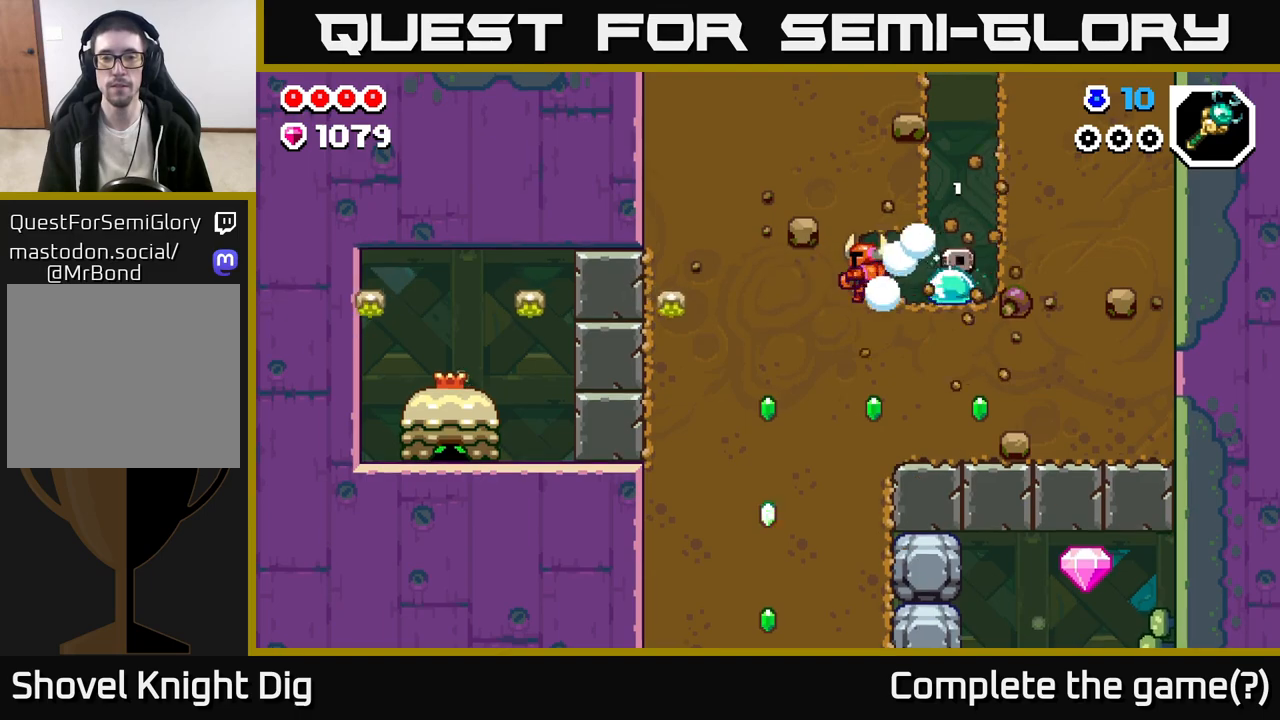
{"buttons": [], "left_stick": "down", "right_stick": "center", "events": [[33, "left_stick", "center"], [267, "left_stick", "down"], [333, "X", "down"], [450, "X", "up"]]}
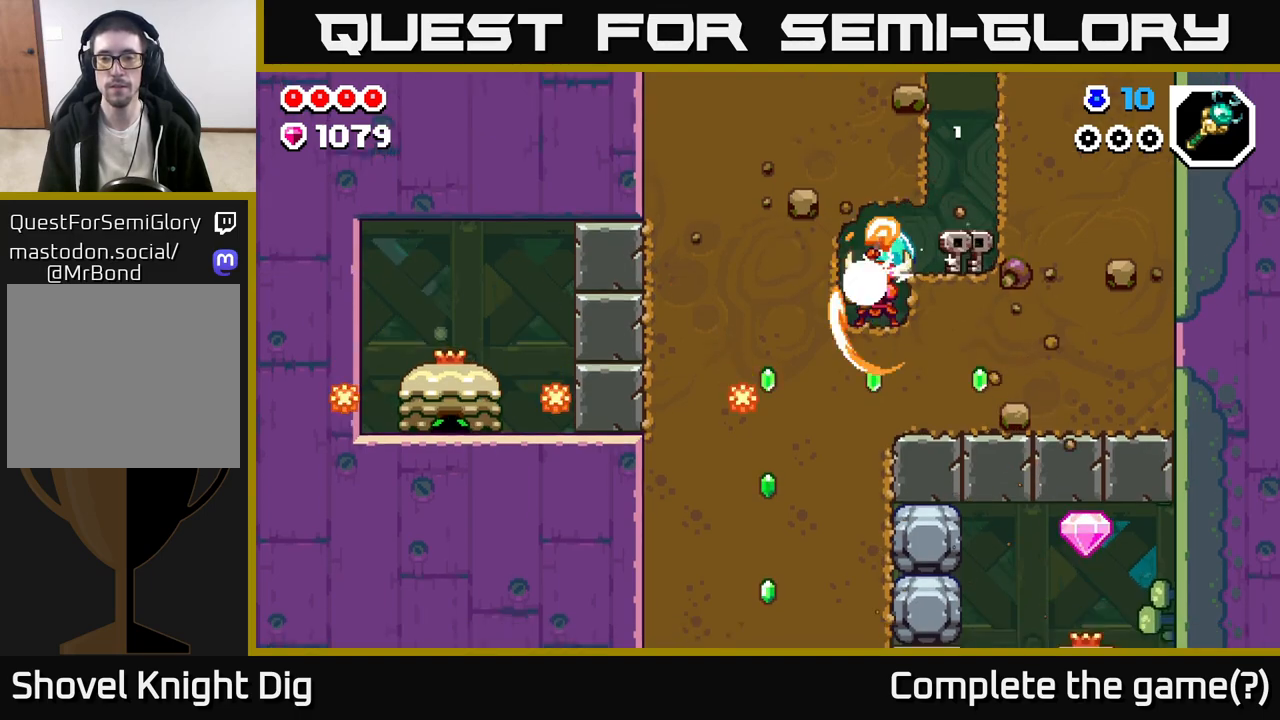
{"buttons": [], "left_stick": "right", "right_stick": "center", "events": [[17, "X", "down"], [150, "X", "up"], [167, "left_stick", "right"], [350, "X", "down"], [467, "X", "up"]]}
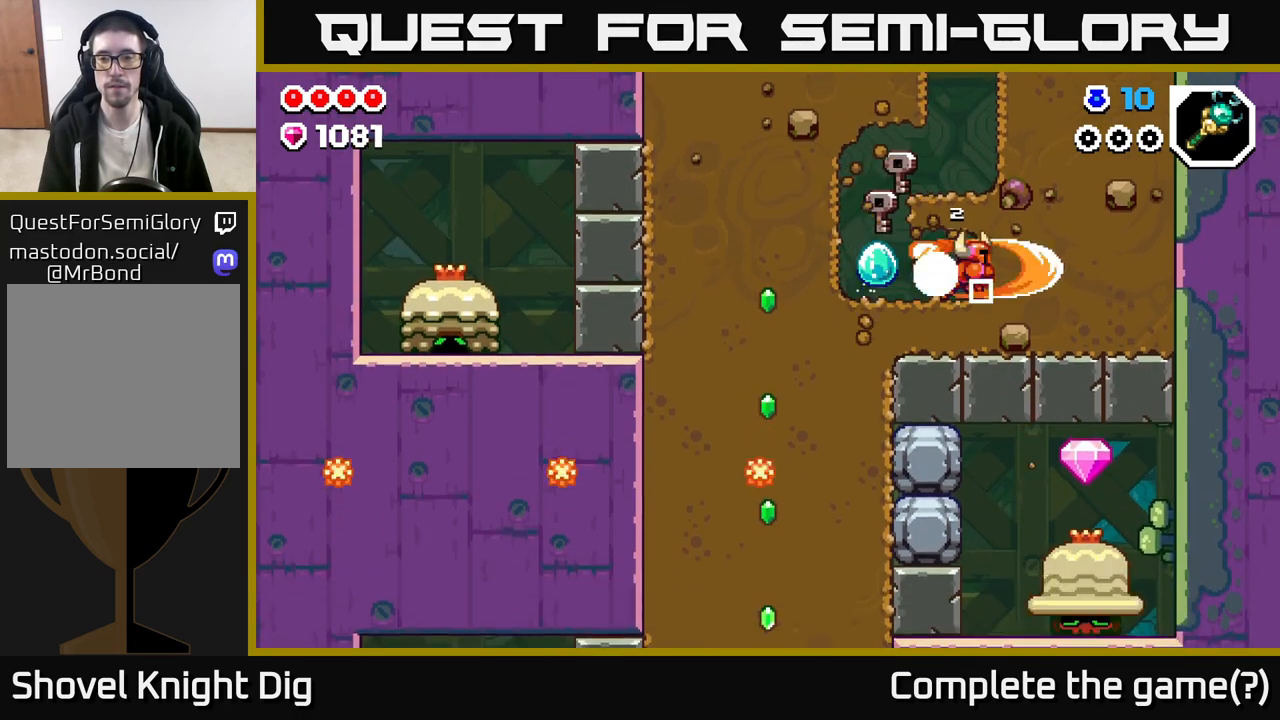
{"buttons": [], "left_stick": "left", "right_stick": "center", "events": [[150, "left_stick", "left"], [317, "X", "down"], [450, "X", "up"]]}
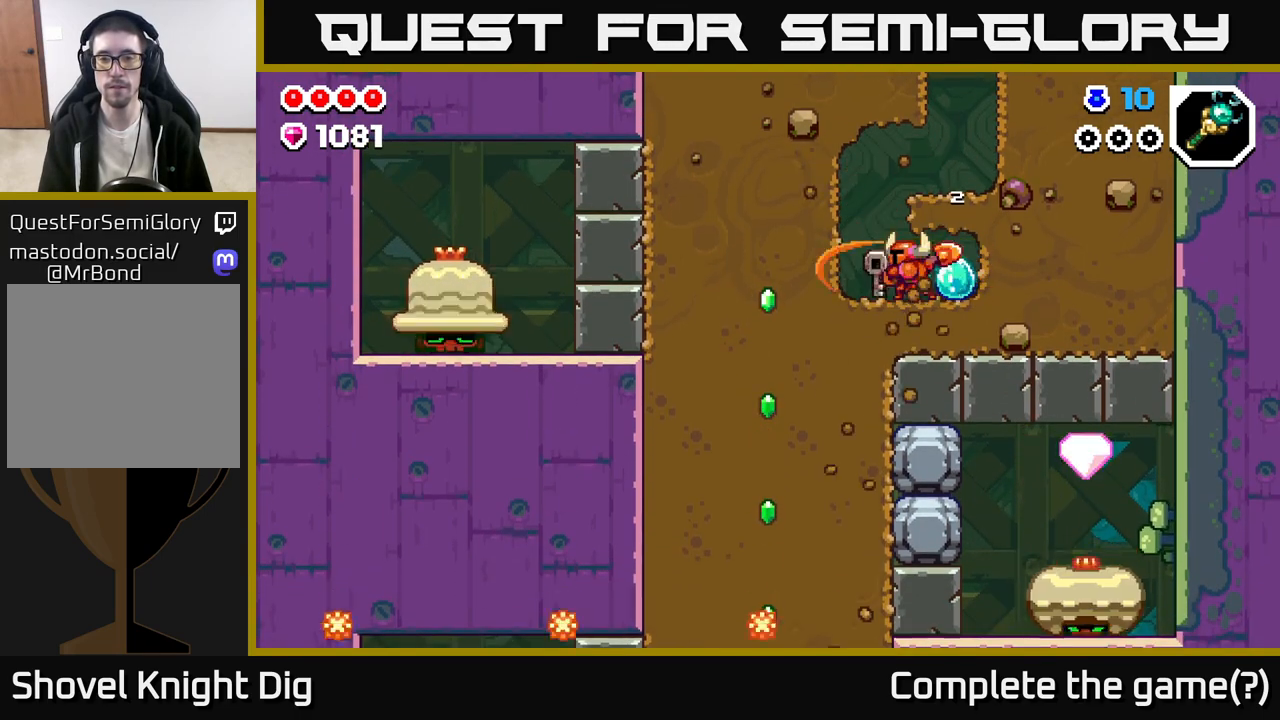
{"buttons": [], "left_stick": "down", "right_stick": "center", "events": [[67, "X", "down"], [217, "X", "up"], [317, "left_stick", "down-left"], [333, "X", "down"], [433, "left_stick", "down"], [450, "X", "up"]]}
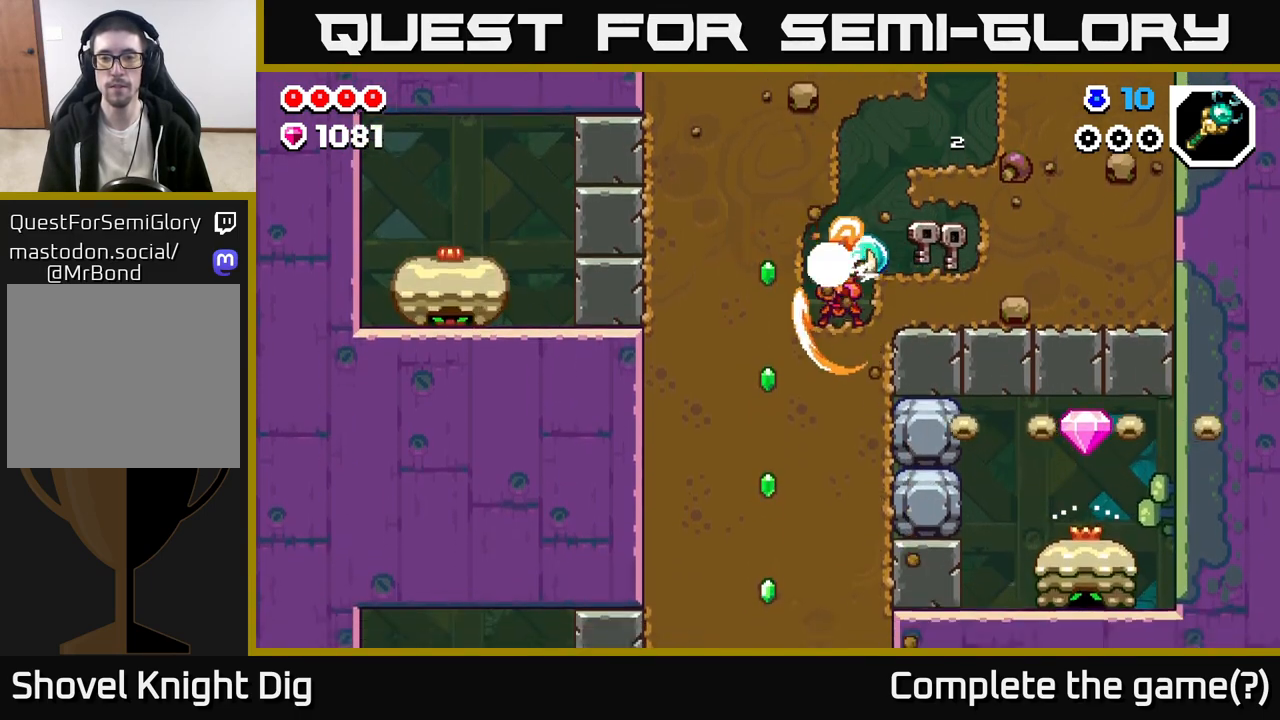
{"buttons": ["X"], "left_stick": "up-left", "right_stick": "center", "events": [[67, "X", "down"], [217, "X", "up"], [233, "left_stick", "left"], [283, "left_stick", "up-left"], [467, "X", "down"]]}
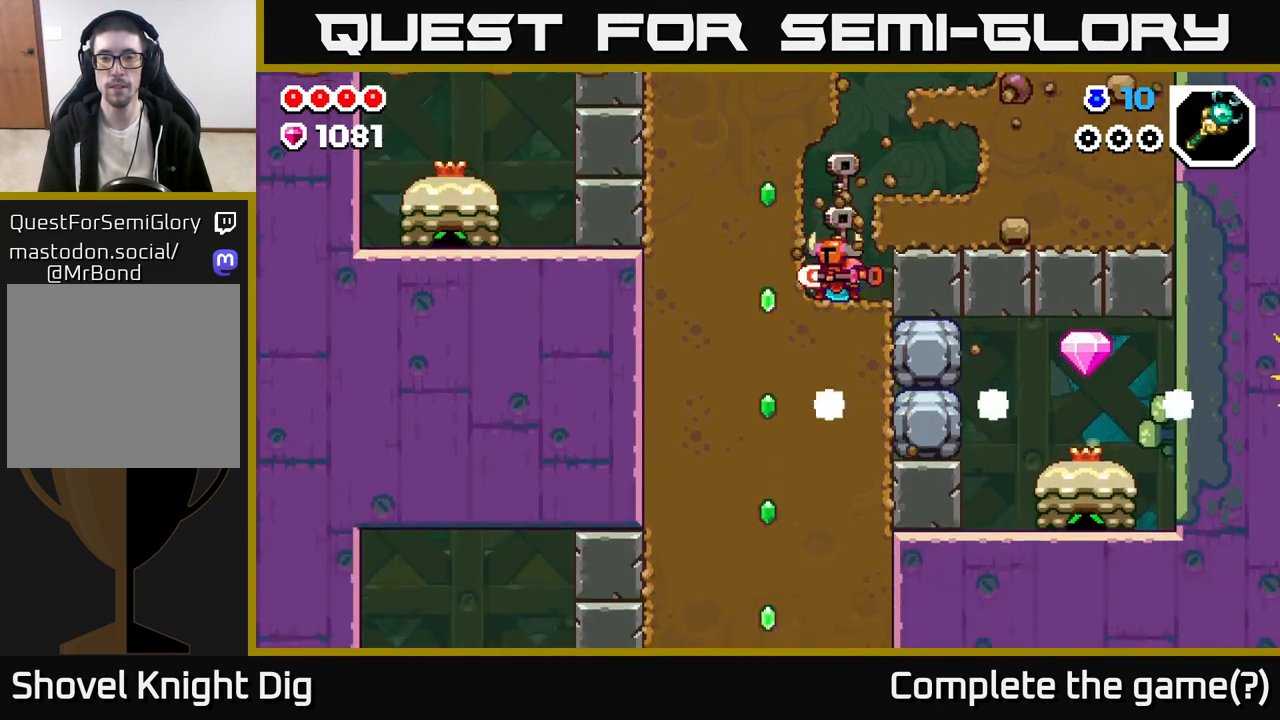
{"buttons": [], "left_stick": "right", "right_stick": "center", "events": [[67, "X", "up"], [200, "left_stick", "center"], [267, "A", "down"], [383, "left_stick", "right"], [417, "A", "up"]]}
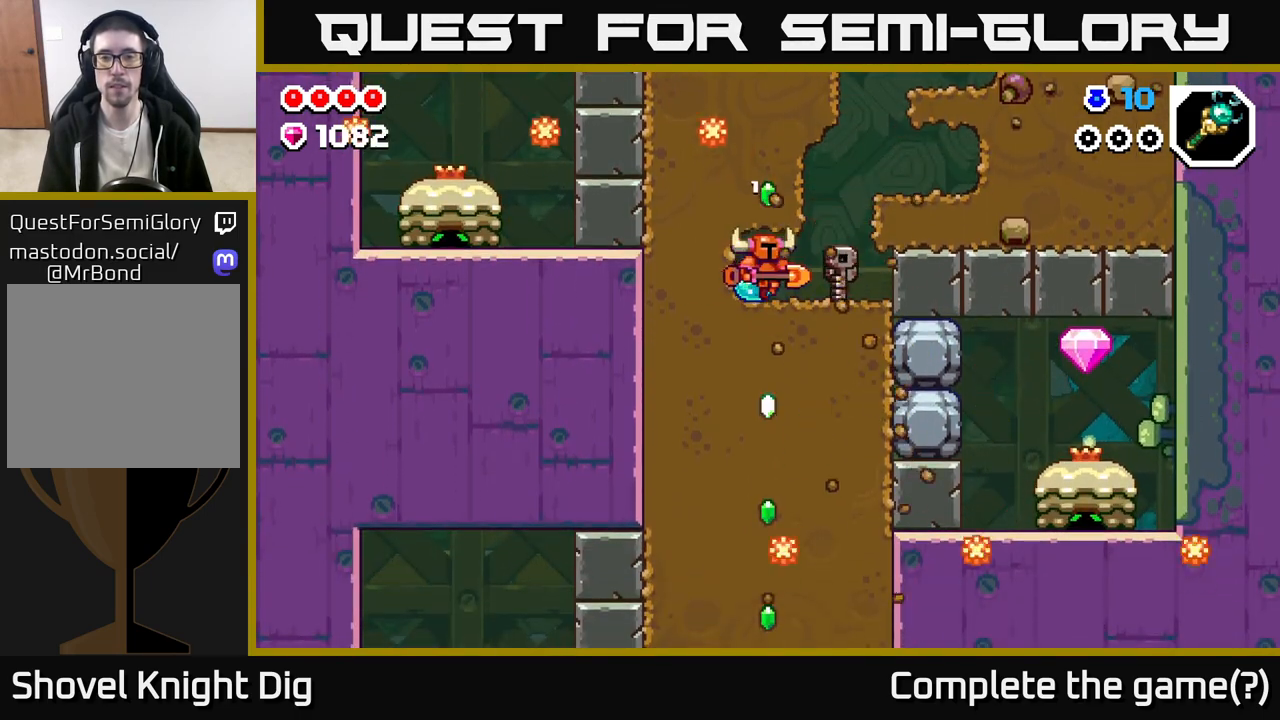
{"buttons": ["X"], "left_stick": "left", "right_stick": "center", "events": [[400, "A", "down"], [417, "left_stick", "left"], [450, "X", "down"], [500, "A", "up"]]}
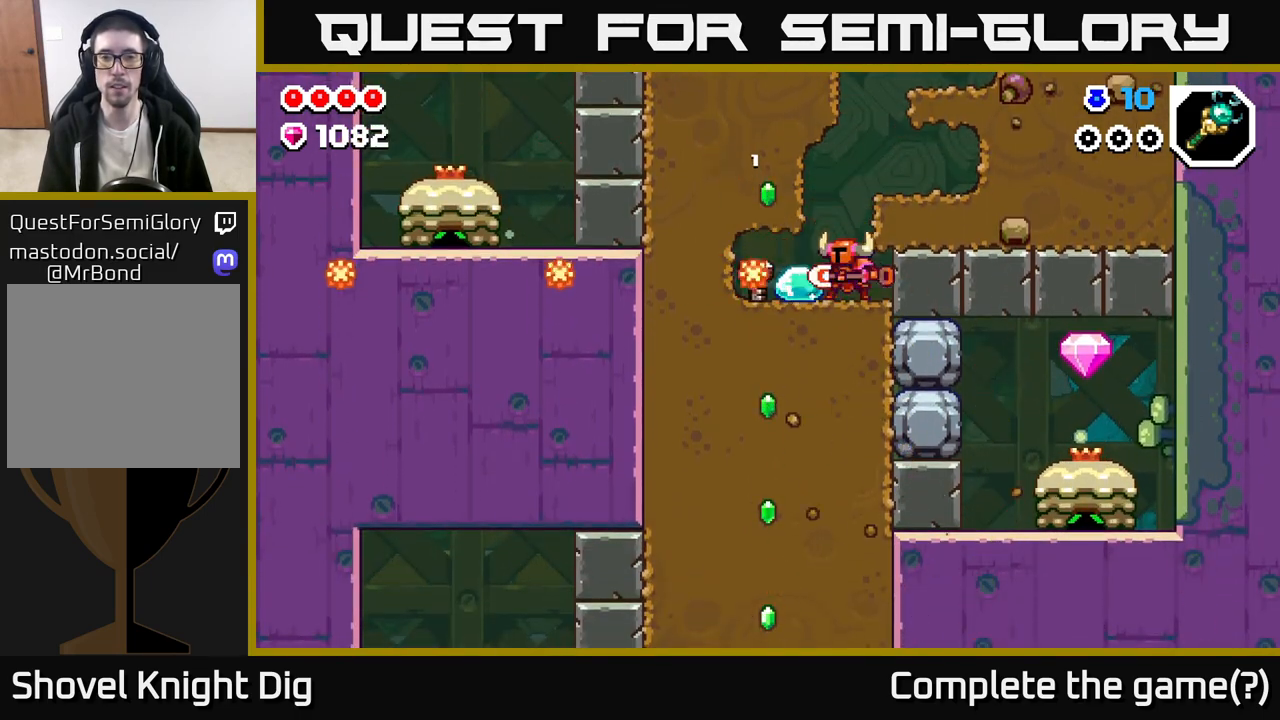
{"buttons": [], "left_stick": "right", "right_stick": "center", "events": [[33, "X", "up"], [267, "left_stick", "center"], [450, "left_stick", "right"]]}